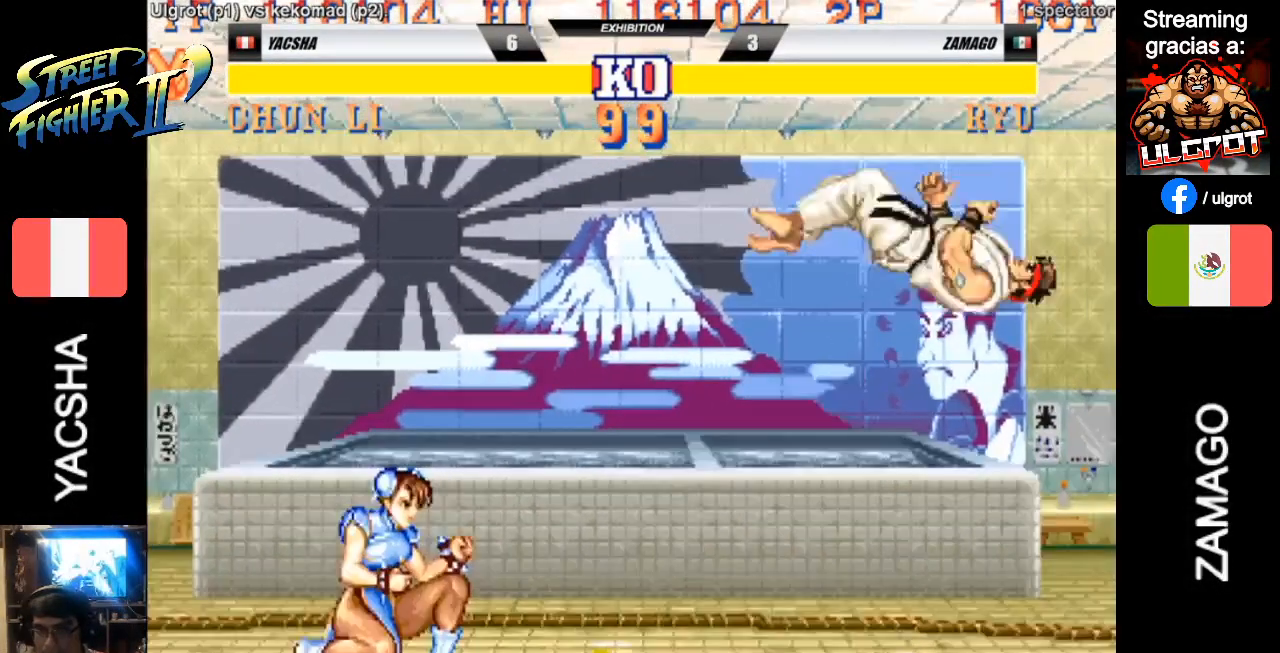
Gameplay with a controller (arcade stick); each line is a JSON object with the inputs held at the frame after it. "events" lists button and stick changes between this image and that frame as [ms after this image, input, new state], when the widget could be followed in between. Not read: L3 R3.
{"buttons": [], "left_stick": "right", "events": []}
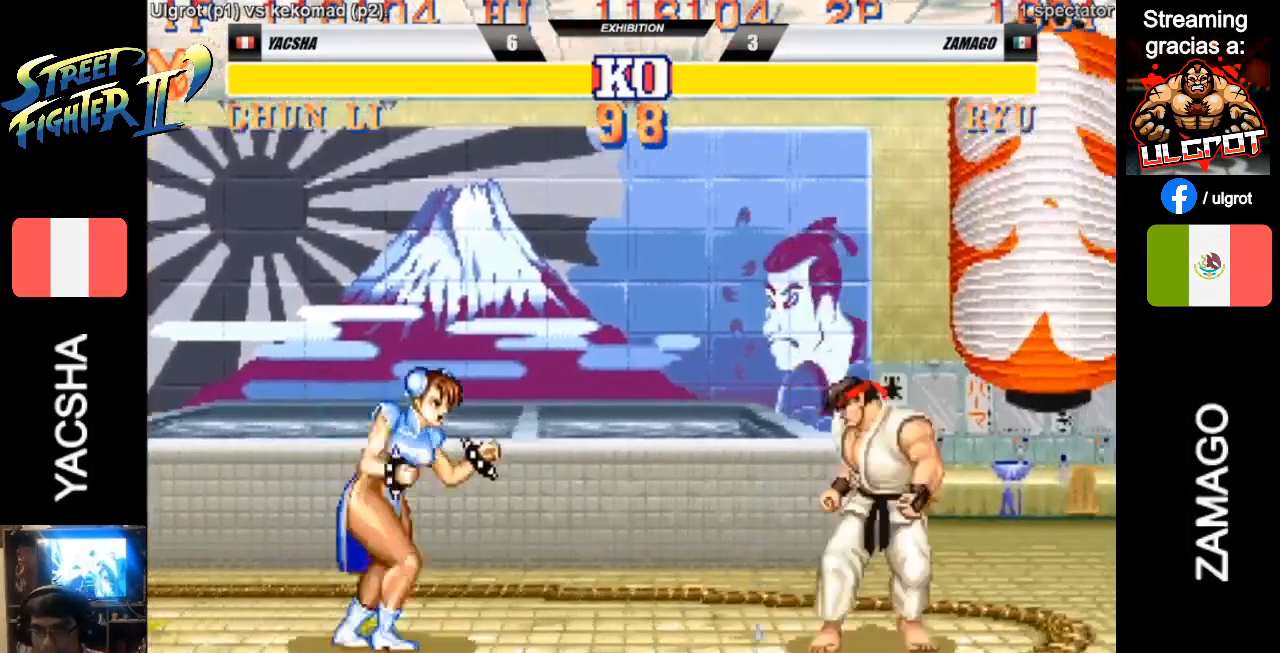
{"buttons": [], "left_stick": "down-left", "events": [[100, "CIRCLE", "down"], [100, "left_stick", "down"], [167, "left_stick", "down-left"], [200, "CIRCLE", "up"]]}
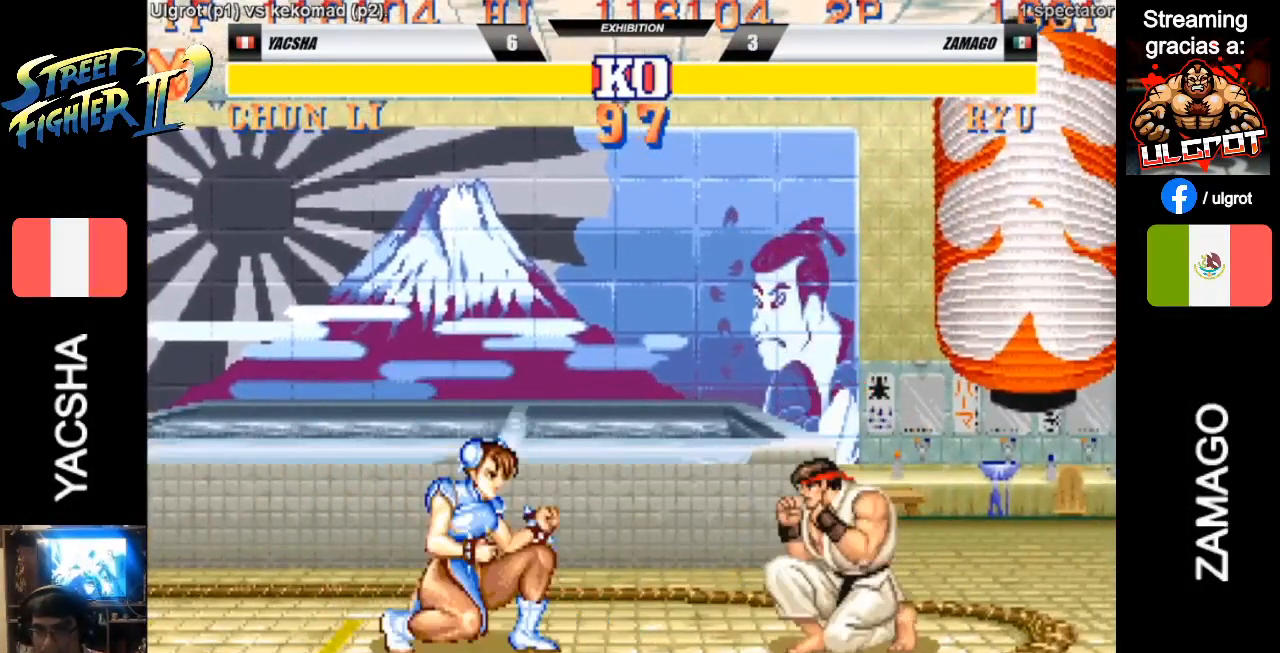
{"buttons": [], "left_stick": "right", "events": [[50, "left_stick", "down"], [333, "CIRCLE", "down"], [367, "left_stick", "down-right"], [433, "CIRCLE", "up"], [483, "left_stick", "right"]]}
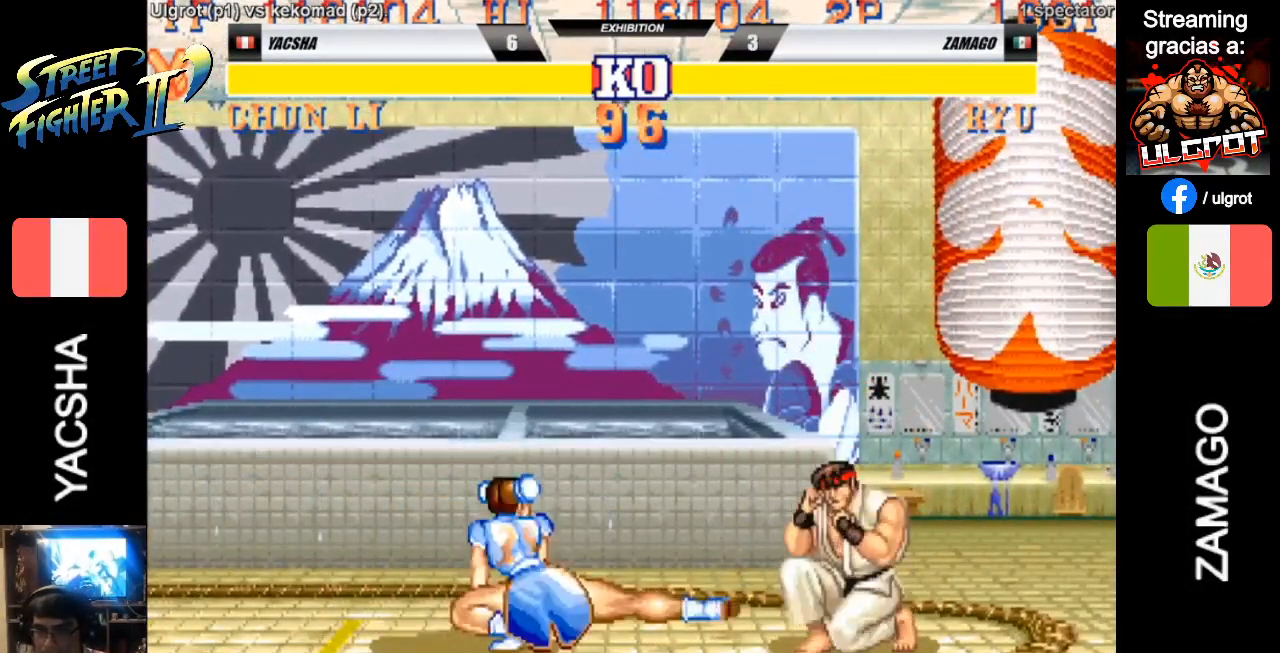
{"buttons": [], "left_stick": "right", "events": []}
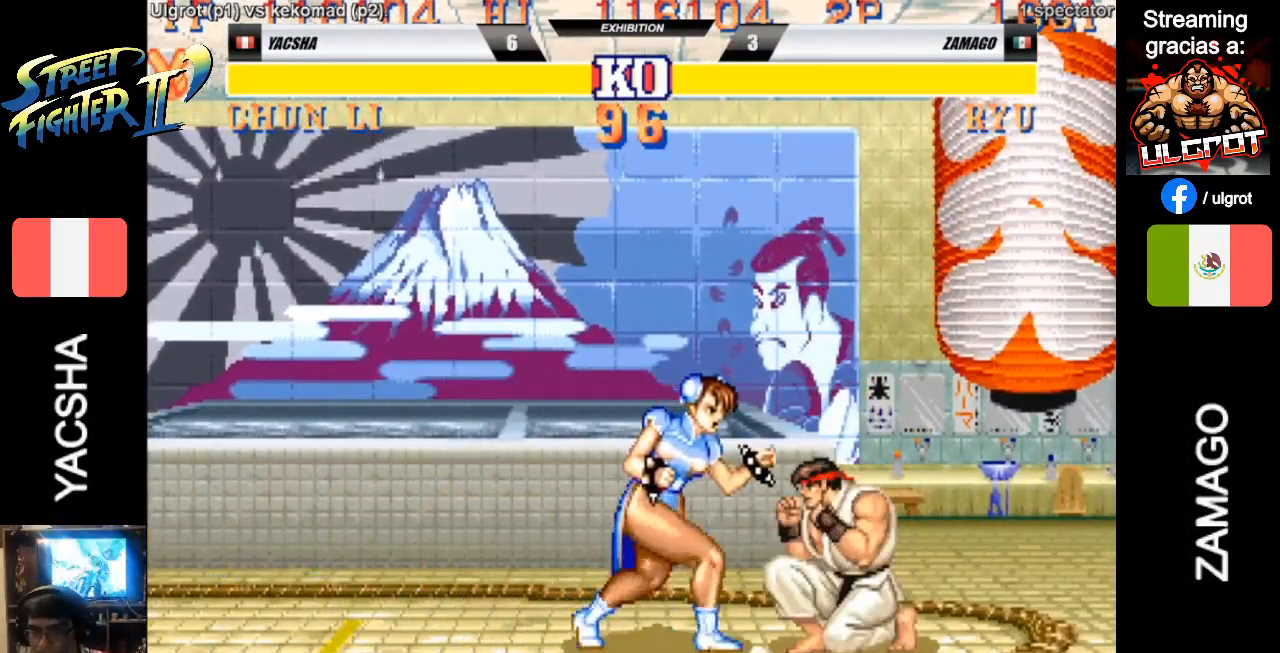
{"buttons": [], "left_stick": "right", "events": [[17, "TRIANGLE", "down"], [183, "TRIANGLE", "up"]]}
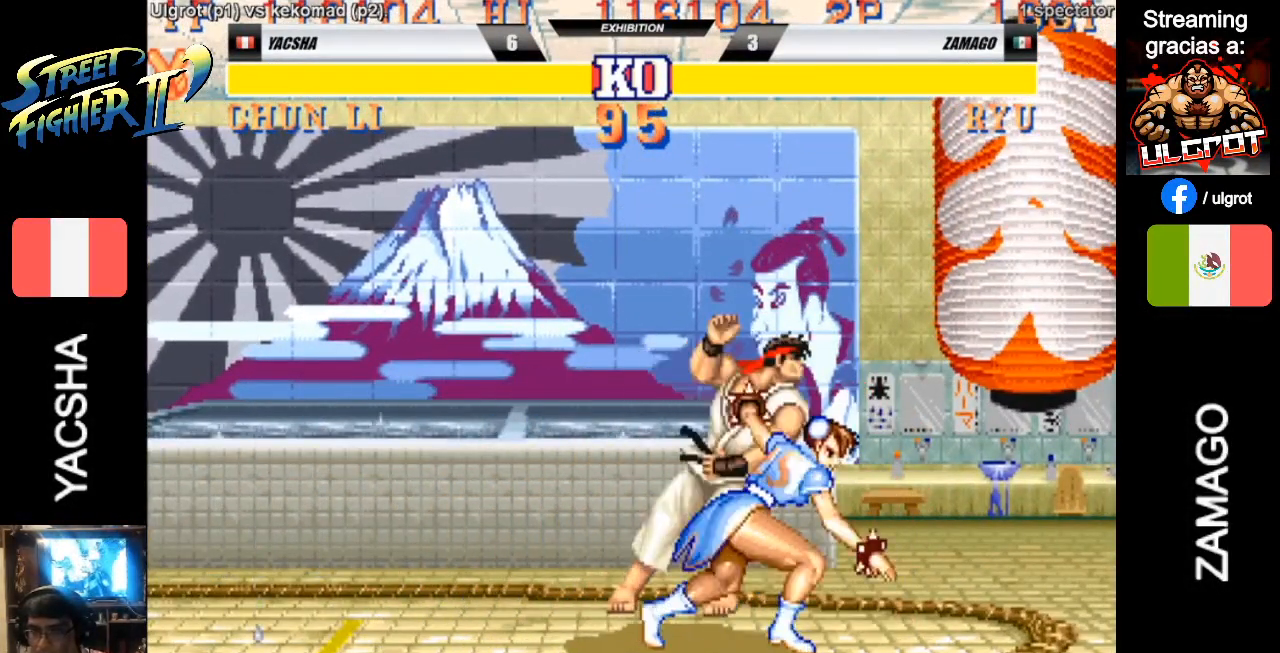
{"buttons": [], "left_stick": "right", "events": []}
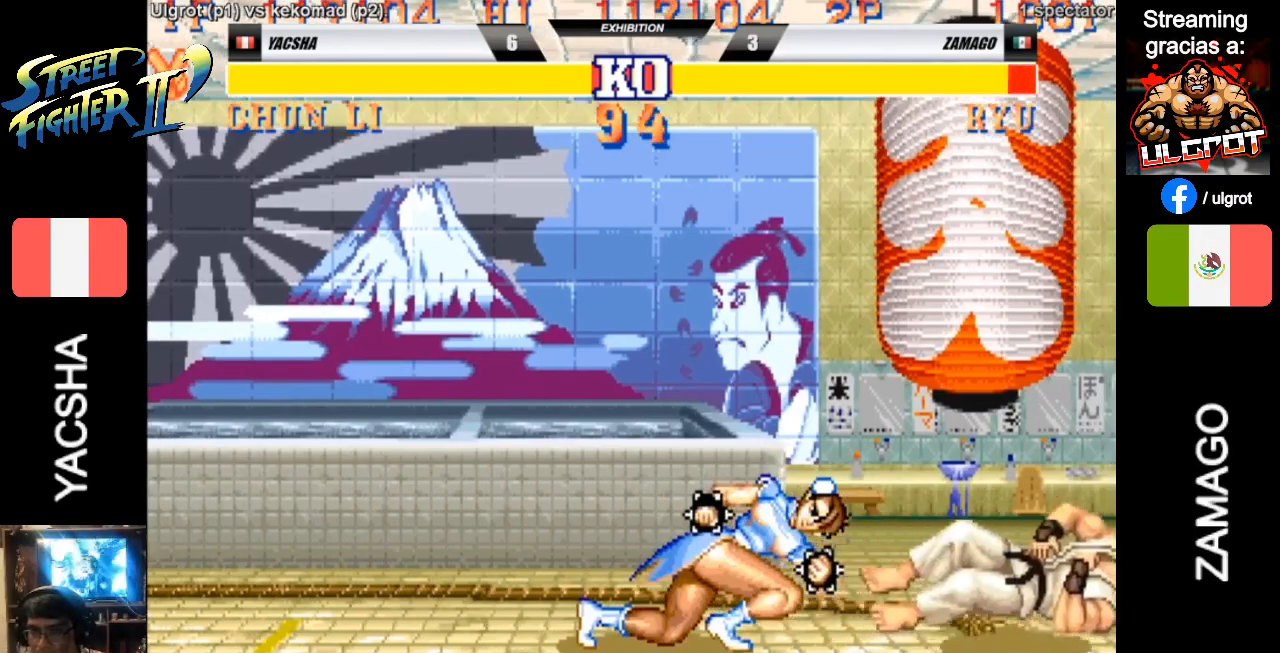
{"buttons": [], "left_stick": "right", "events": []}
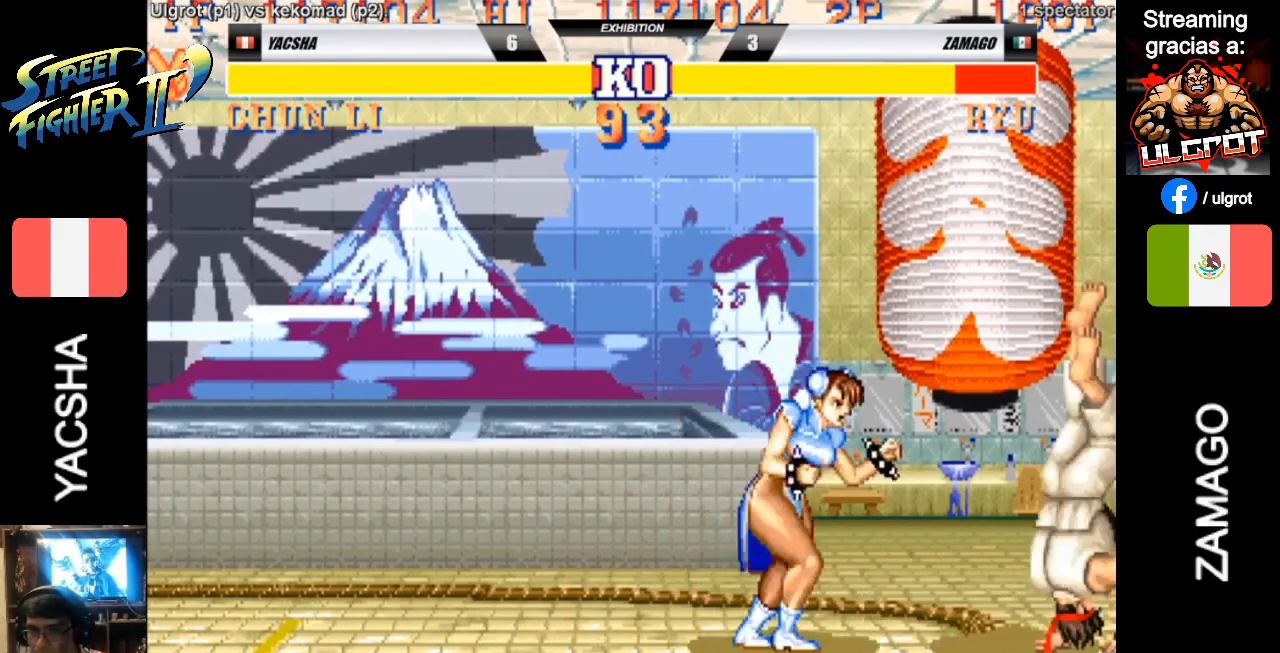
{"buttons": [], "left_stick": "right", "events": [[183, "SQUARE", "down"], [217, "SQUARE", "up"], [283, "SQUARE", "down"], [350, "SQUARE", "up"], [383, "SQUARE", "down"], [483, "SQUARE", "up"]]}
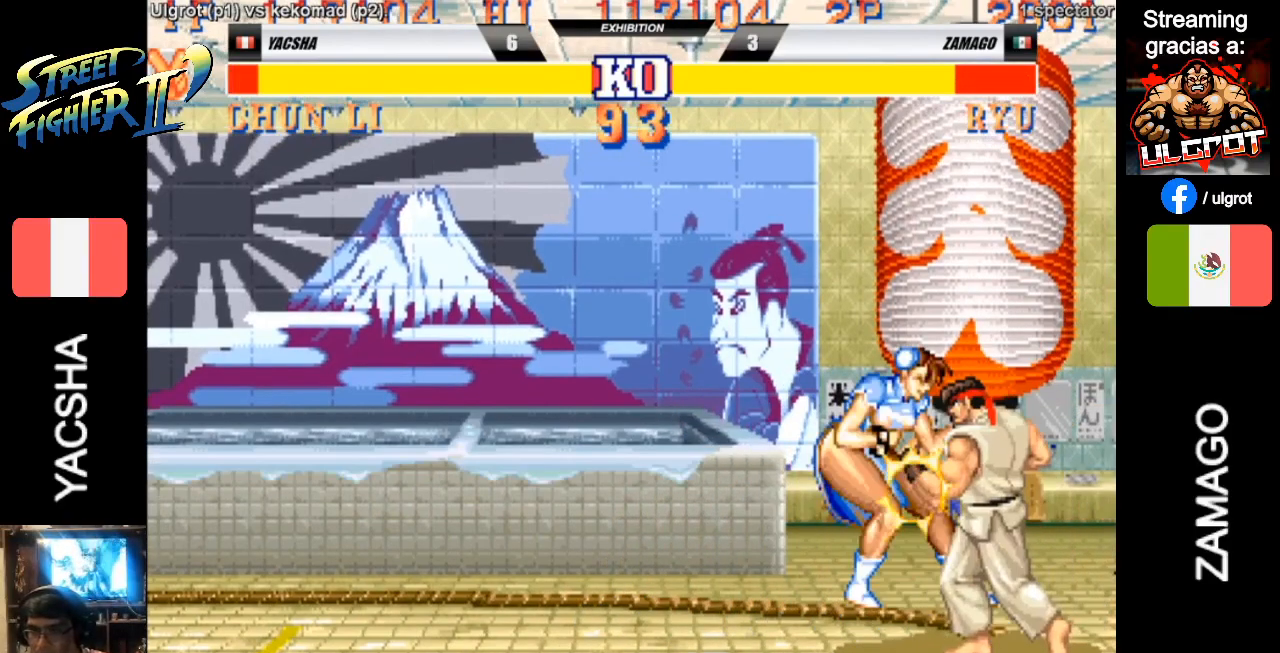
{"buttons": [], "left_stick": "down-left", "events": [[17, "SQUARE", "down"], [83, "SQUARE", "up"], [183, "left_stick", "down"], [317, "left_stick", "down-left"]]}
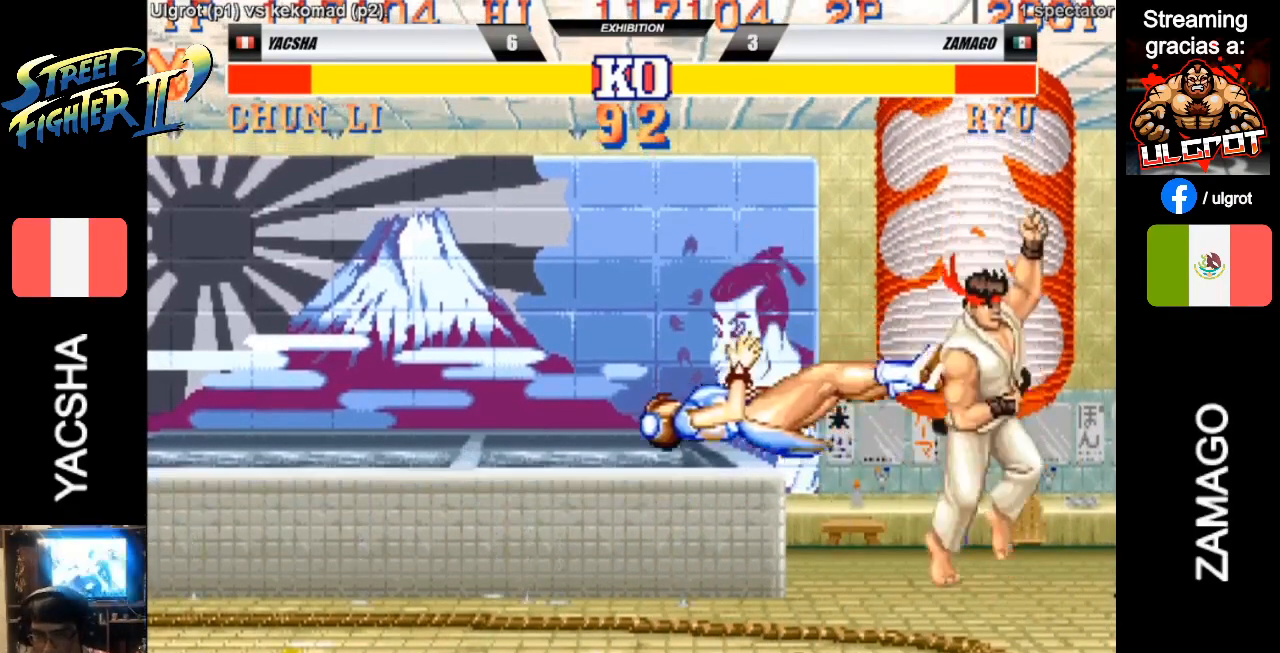
{"buttons": [], "left_stick": "down-left", "events": []}
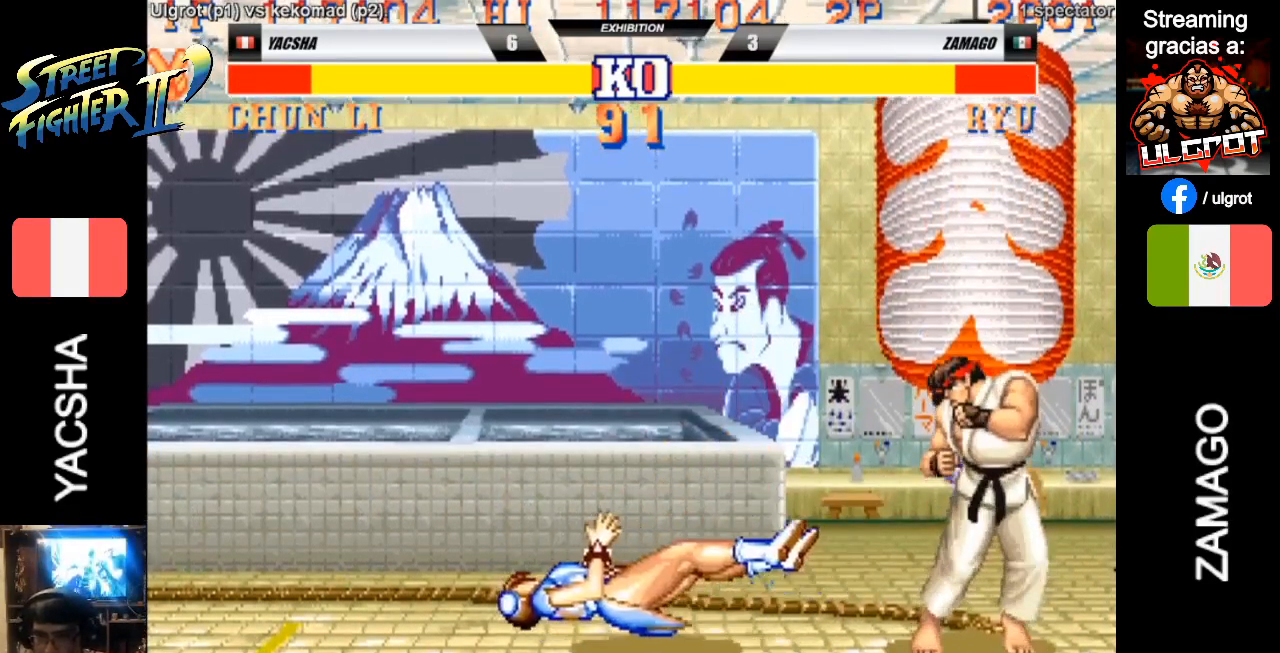
{"buttons": [], "left_stick": "down-left", "events": []}
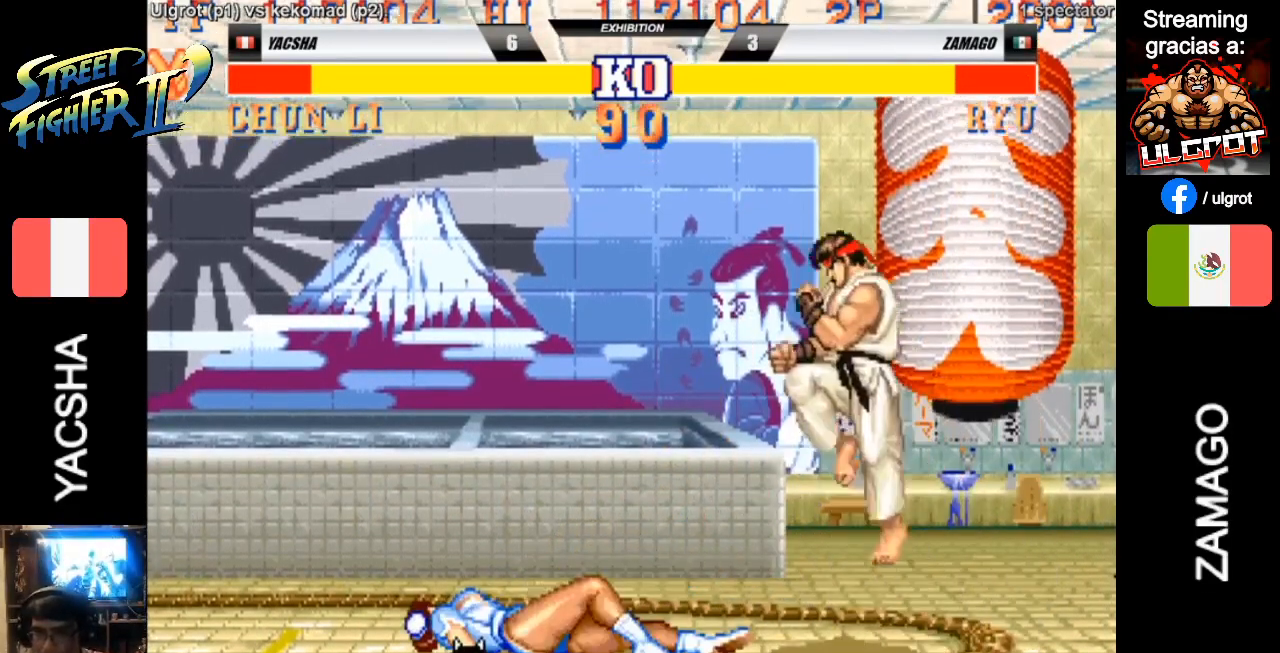
{"buttons": ["CIRCLE"], "left_stick": "up", "events": [[383, "CIRCLE", "down"], [383, "CROSS", "down"], [383, "left_stick", "up"], [483, "CROSS", "up"]]}
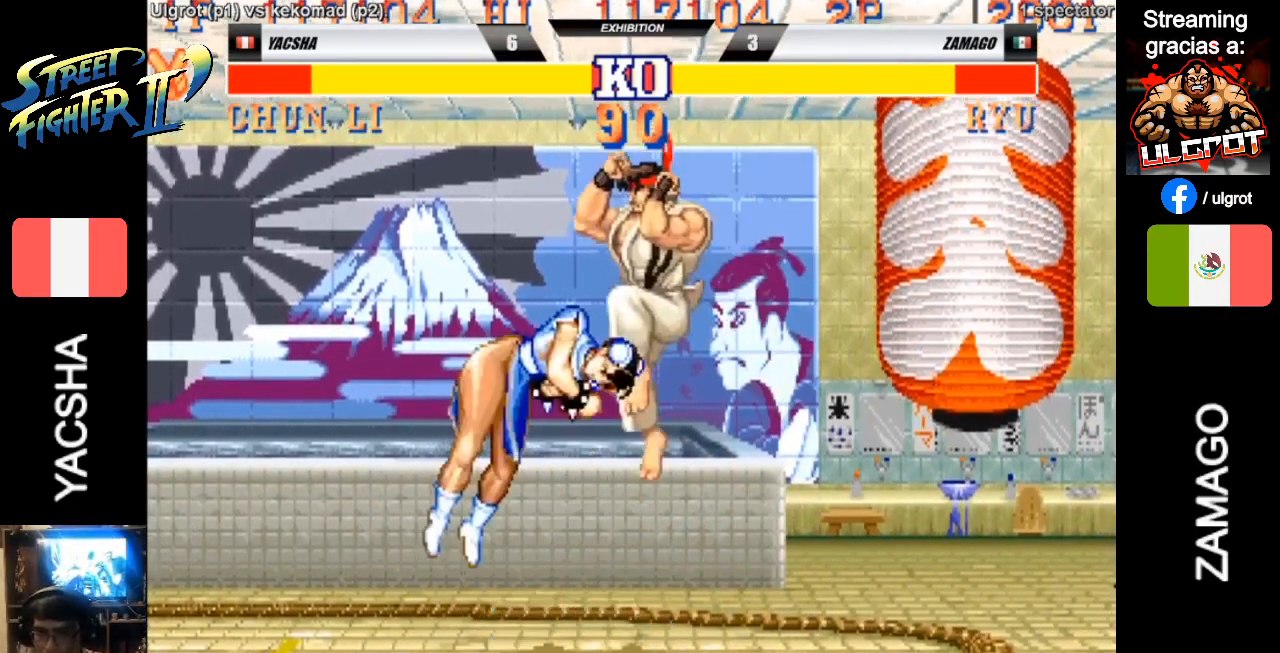
{"buttons": ["CIRCLE"], "left_stick": "down-right", "events": [[17, "CIRCLE", "up"], [133, "left_stick", "left"], [183, "left_stick", "center"], [267, "left_stick", "right"], [367, "left_stick", "down-right"], [433, "CIRCLE", "down"]]}
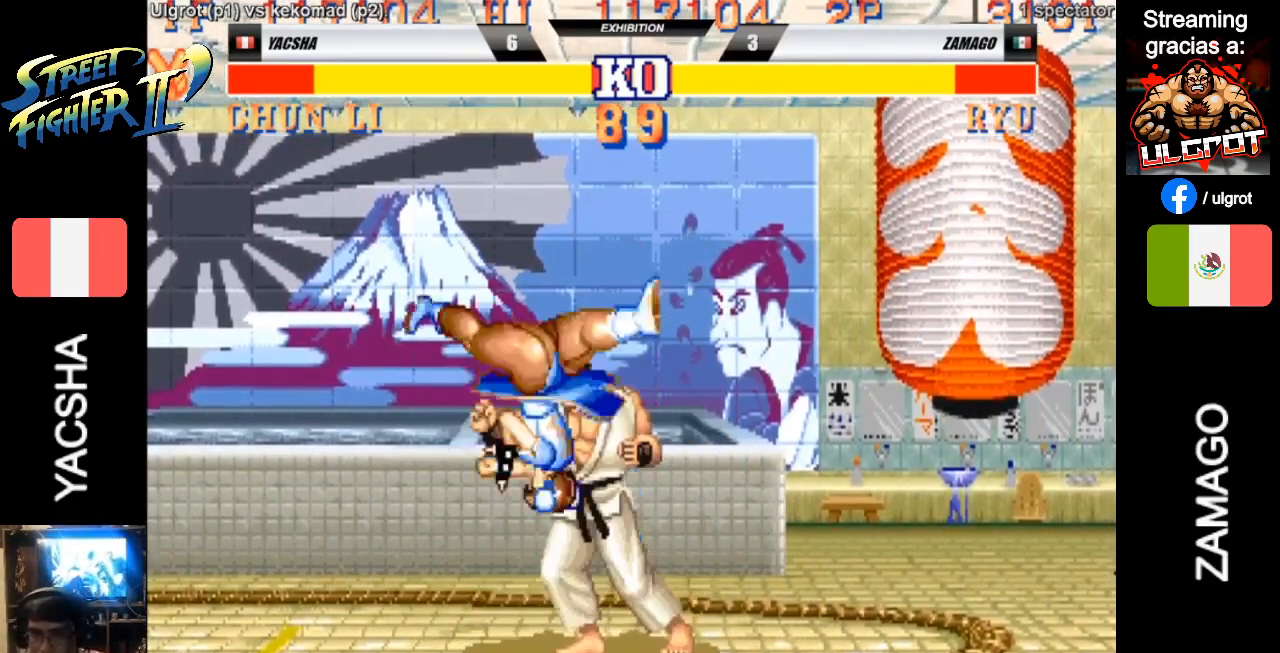
{"buttons": [], "left_stick": "down-left", "events": [[100, "CIRCLE", "up"], [167, "CIRCLE", "down"], [233, "CIRCLE", "up"], [300, "CIRCLE", "down"], [367, "CIRCLE", "up"], [367, "left_stick", "down"], [467, "left_stick", "down-left"]]}
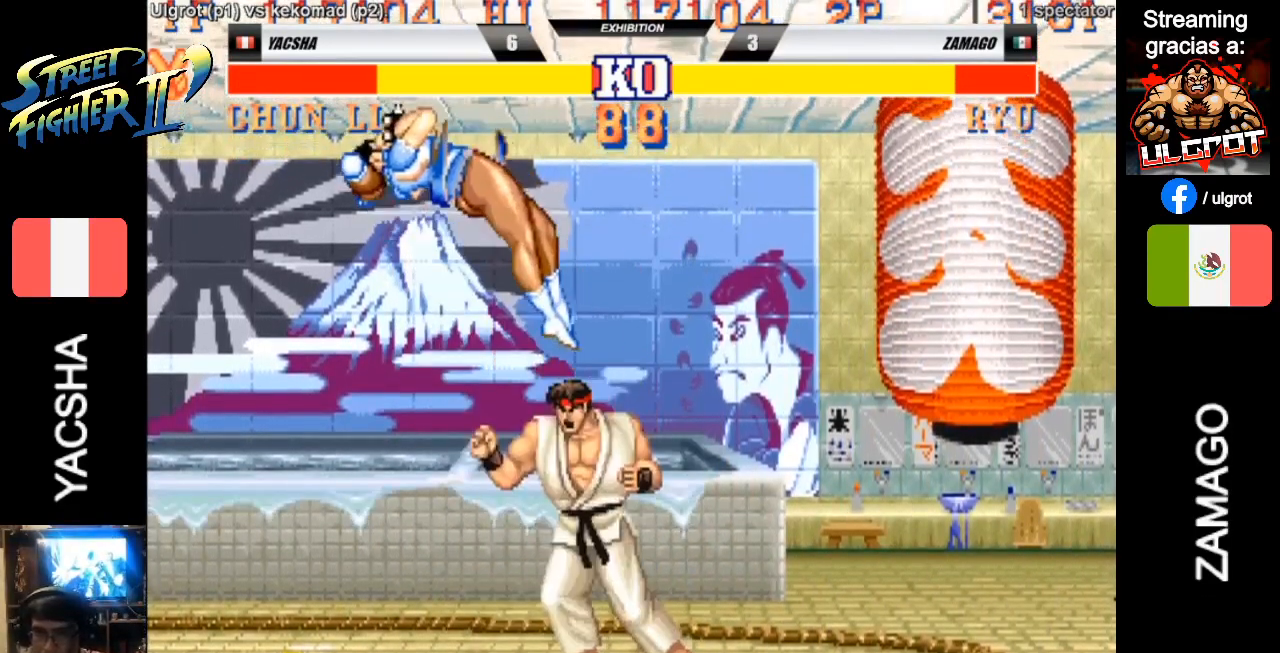
{"buttons": [], "left_stick": "down-left", "events": []}
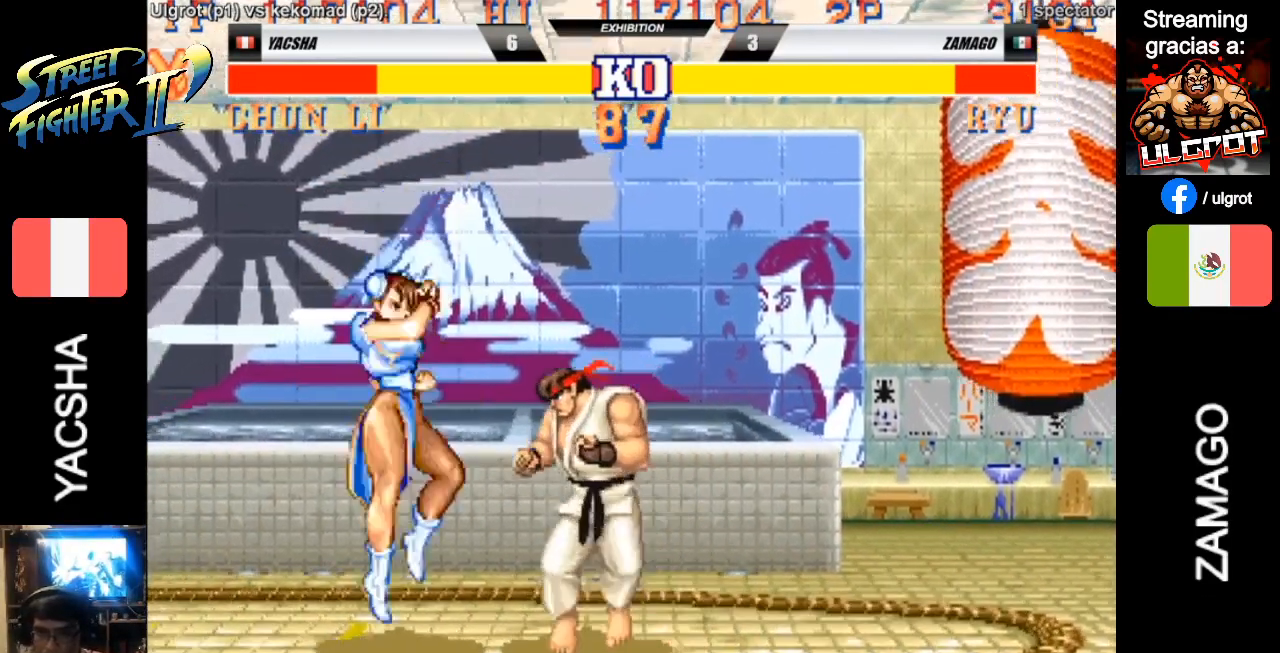
{"buttons": [], "left_stick": "down-left", "events": []}
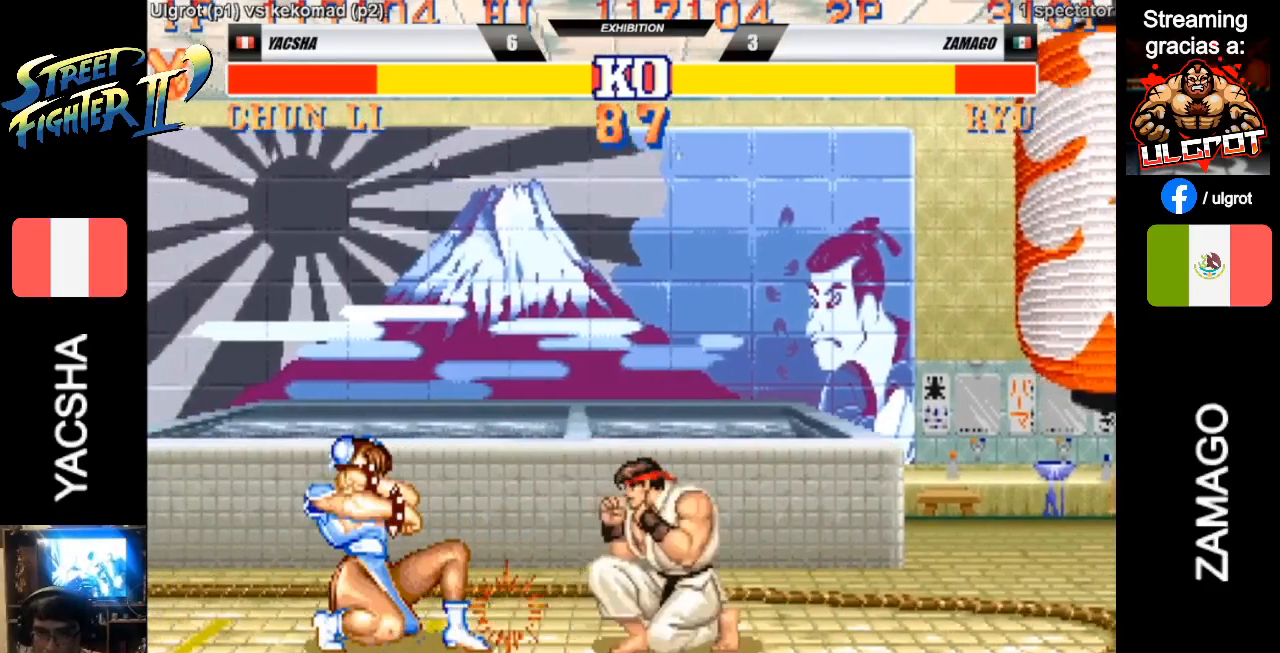
{"buttons": [], "left_stick": "down-left", "events": [[100, "R2", "down"], [333, "R2", "up"]]}
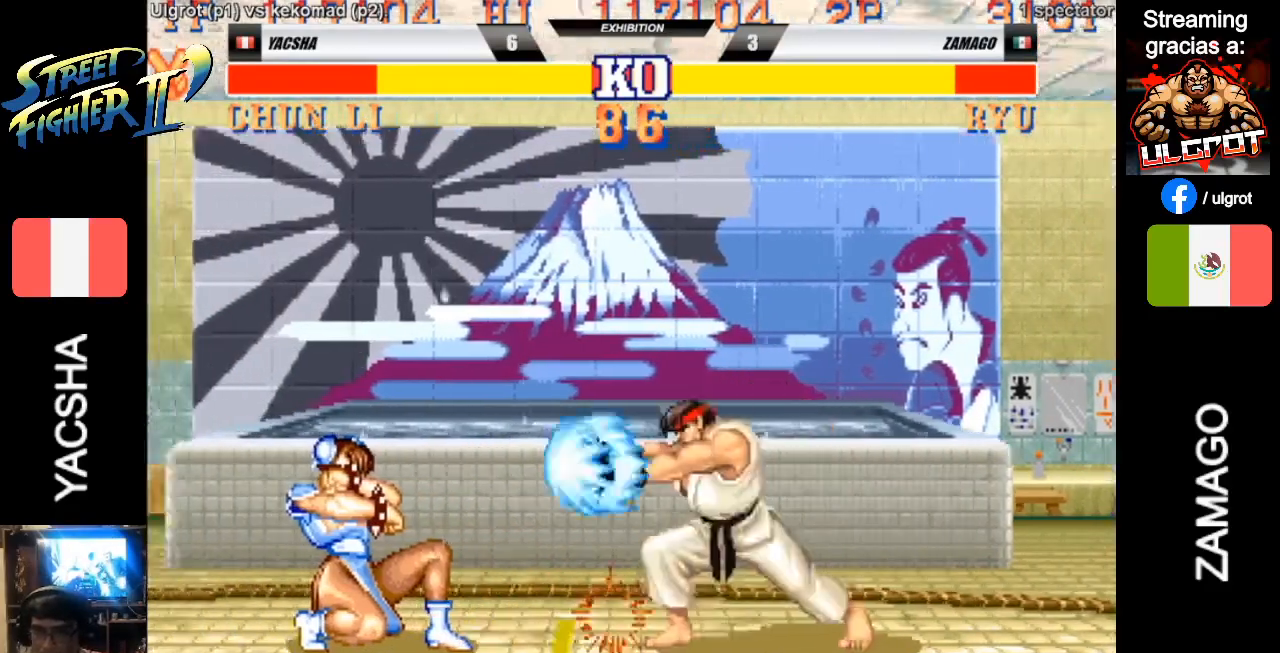
{"buttons": [], "left_stick": "down-left", "events": []}
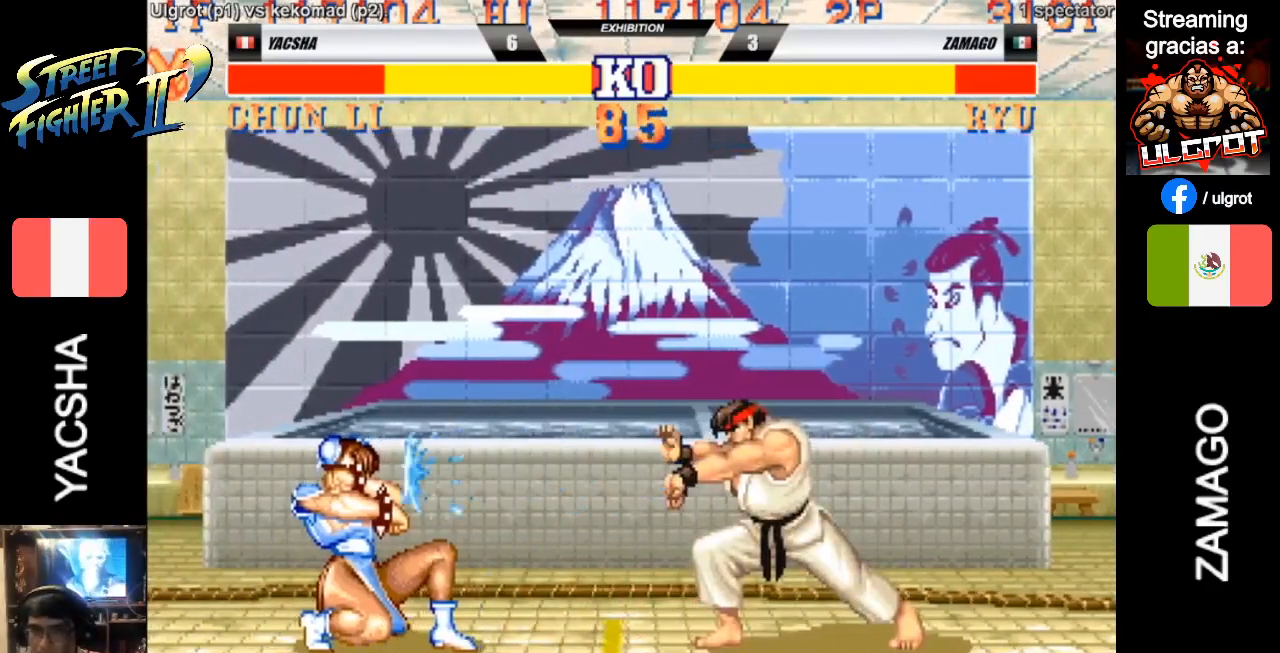
{"buttons": [], "left_stick": "right", "events": [[200, "left_stick", "left"], [300, "left_stick", "center"], [433, "left_stick", "right"]]}
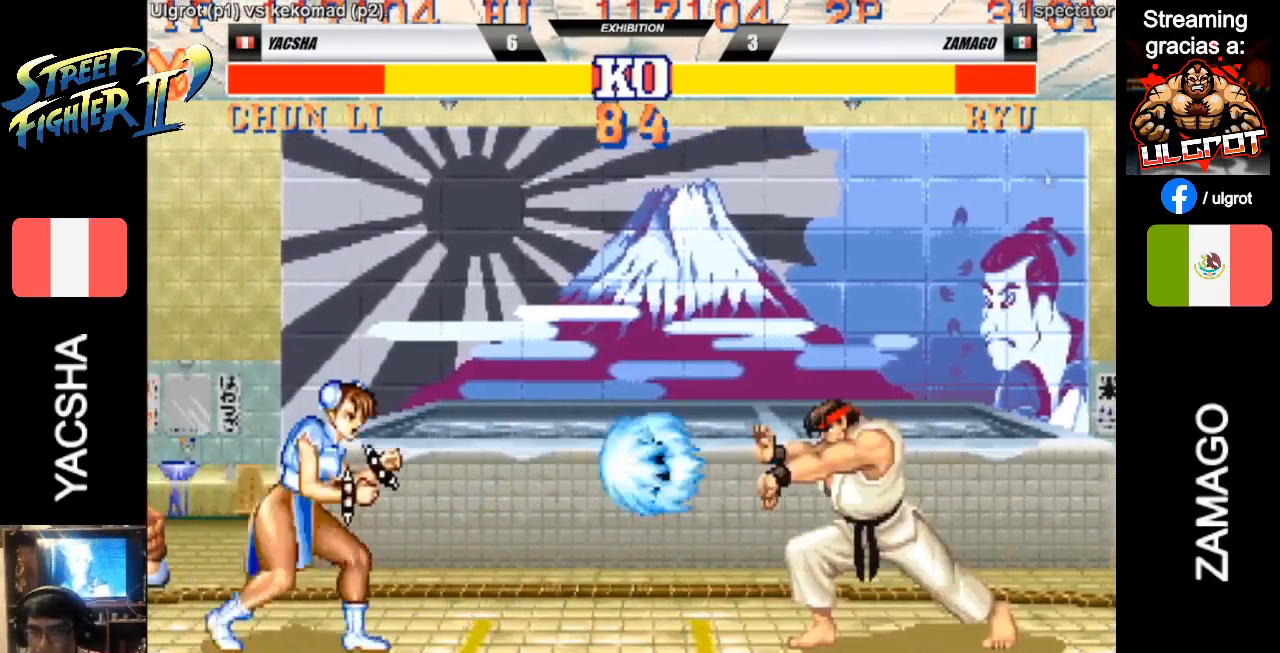
{"buttons": [], "left_stick": "center", "events": [[33, "left_stick", "center"], [200, "left_stick", "up"], [467, "left_stick", "center"]]}
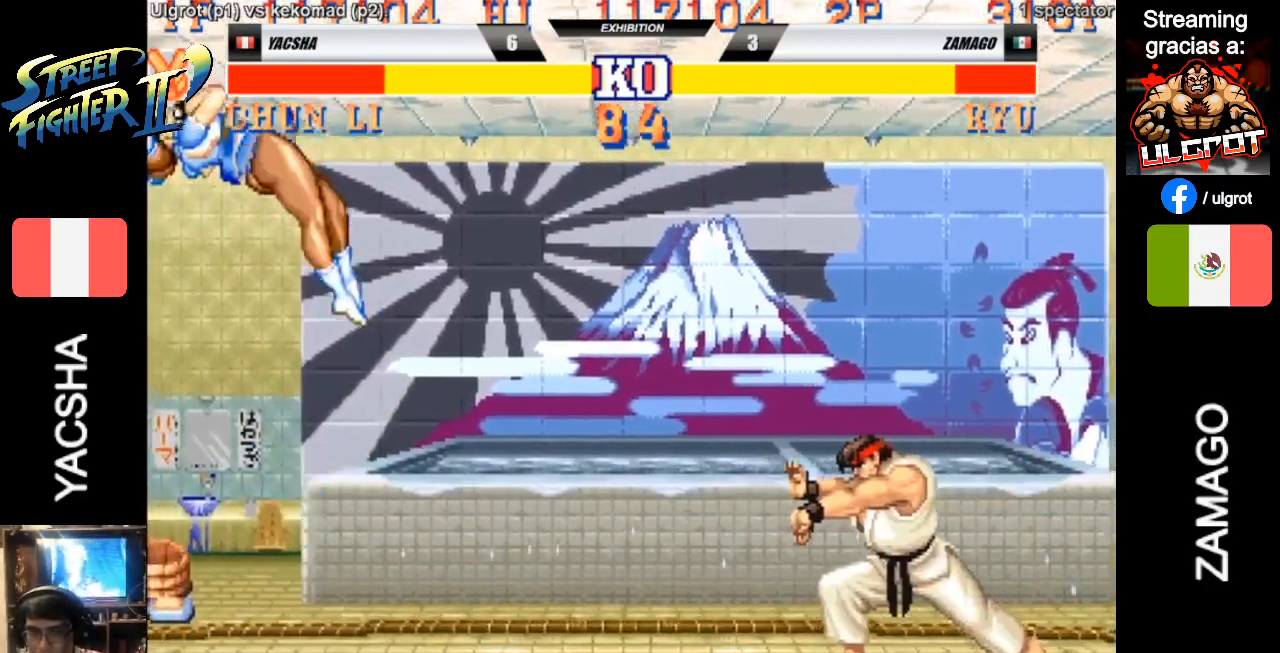
{"buttons": [], "left_stick": "center", "events": [[133, "left_stick", "left"], [200, "left_stick", "down-left"], [500, "left_stick", "center"]]}
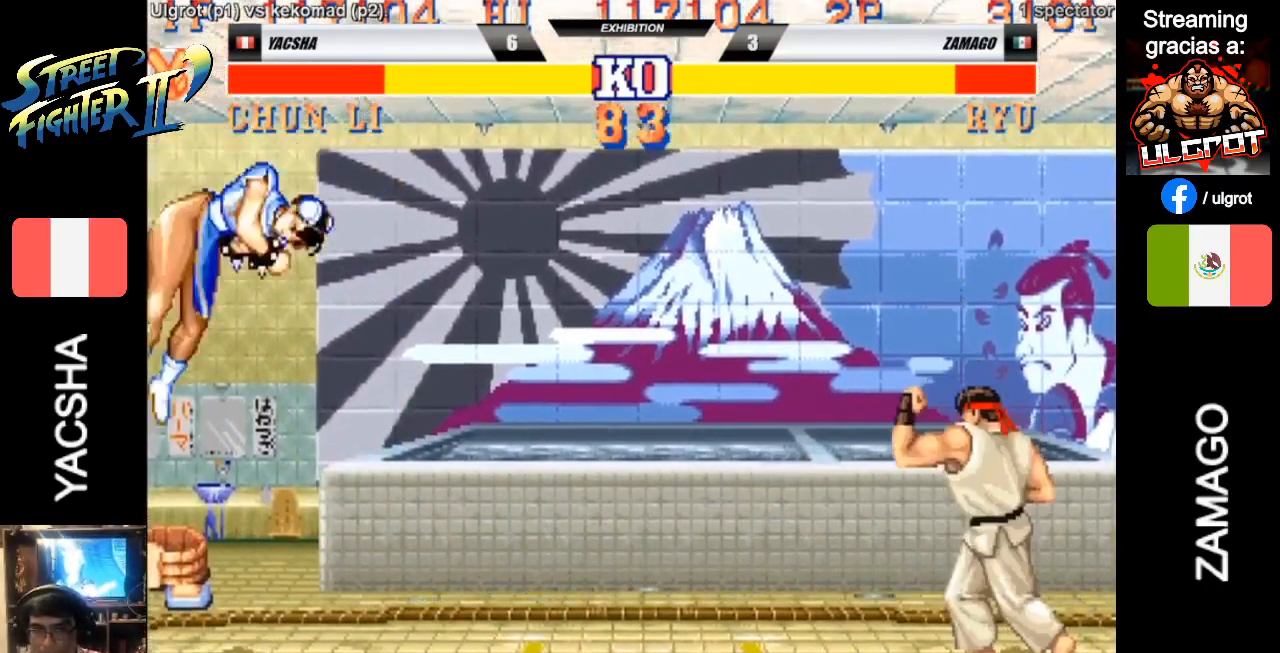
{"buttons": [], "left_stick": "up-right", "events": [[67, "left_stick", "right"], [400, "left_stick", "up-right"]]}
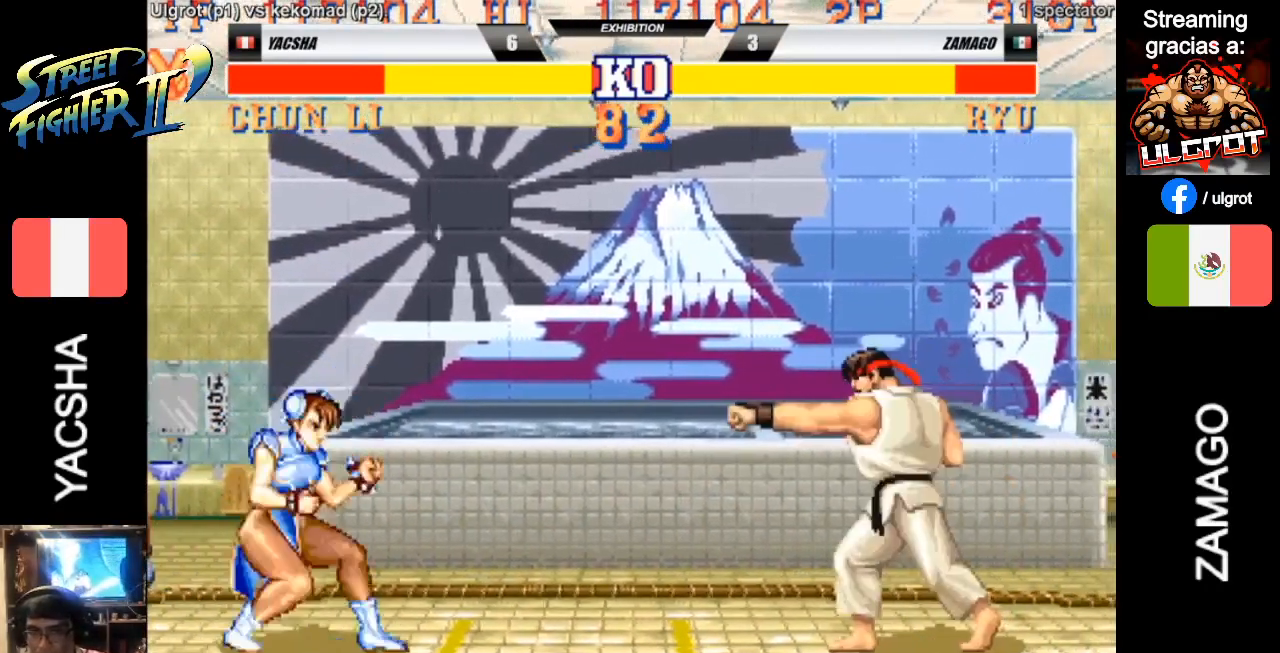
{"buttons": [], "left_stick": "center", "events": [[100, "left_stick", "center"], [400, "CIRCLE", "down"], [467, "CIRCLE", "up"]]}
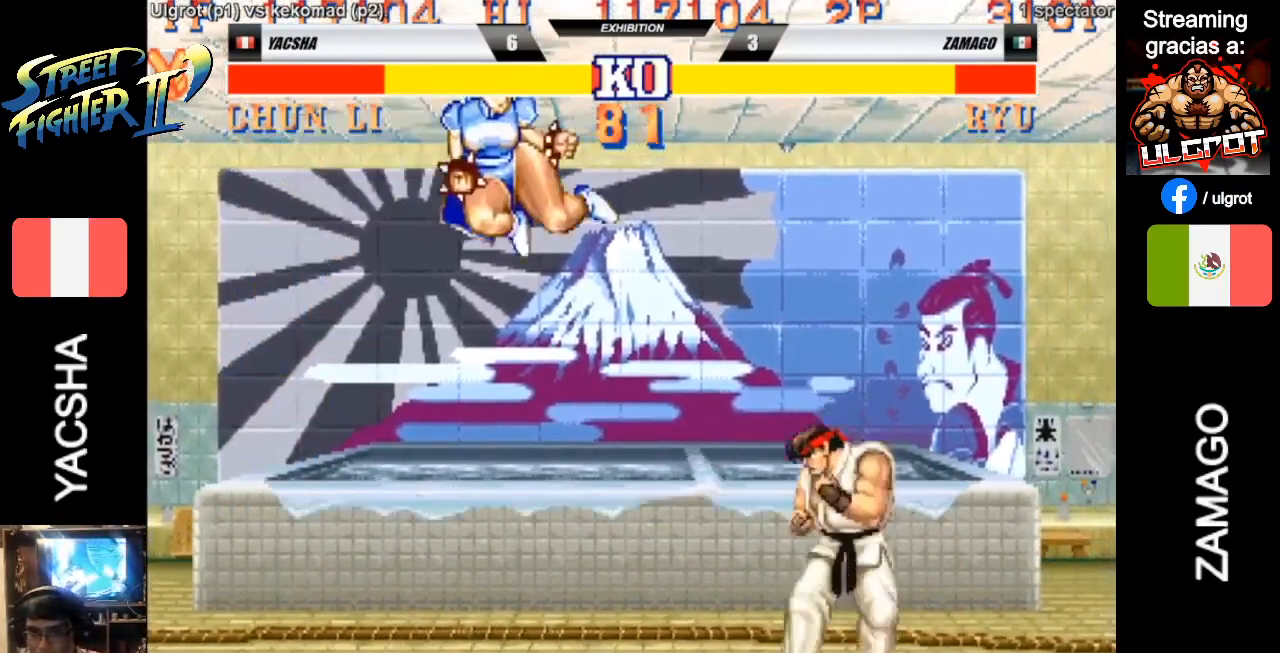
{"buttons": [], "left_stick": "down-left", "events": [[33, "left_stick", "down-left"]]}
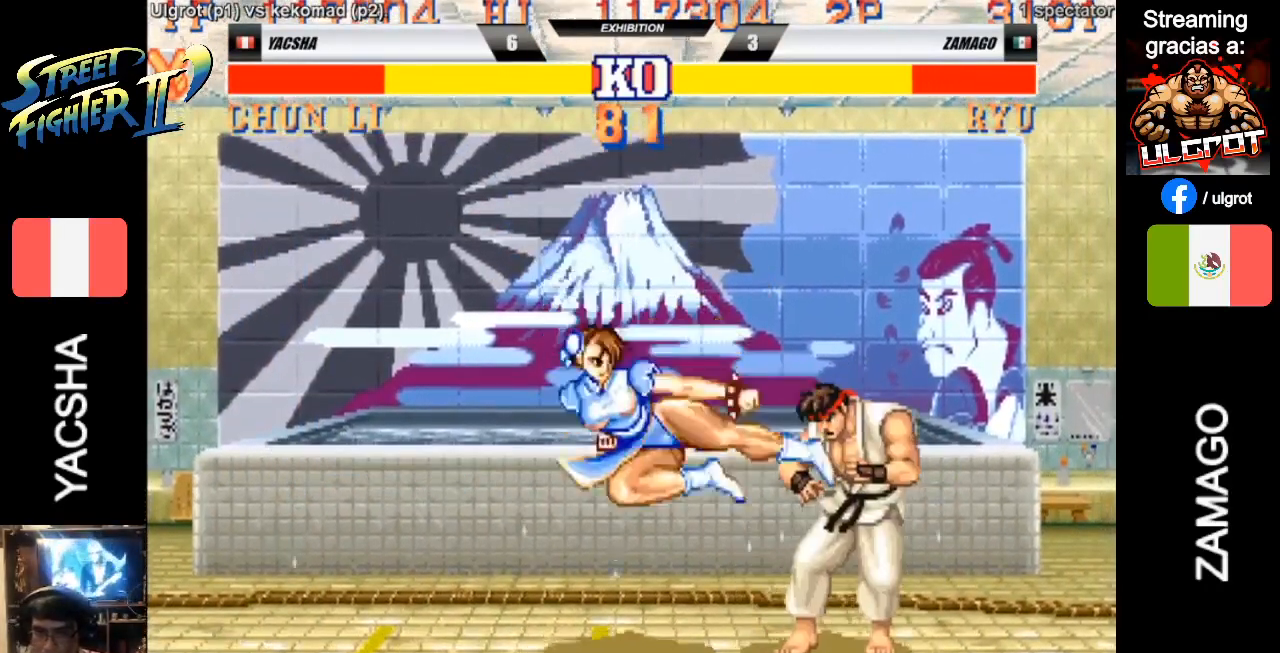
{"buttons": [], "left_stick": "right", "events": [[133, "CIRCLE", "down"], [233, "CIRCLE", "up"], [367, "left_stick", "center"], [433, "left_stick", "right"]]}
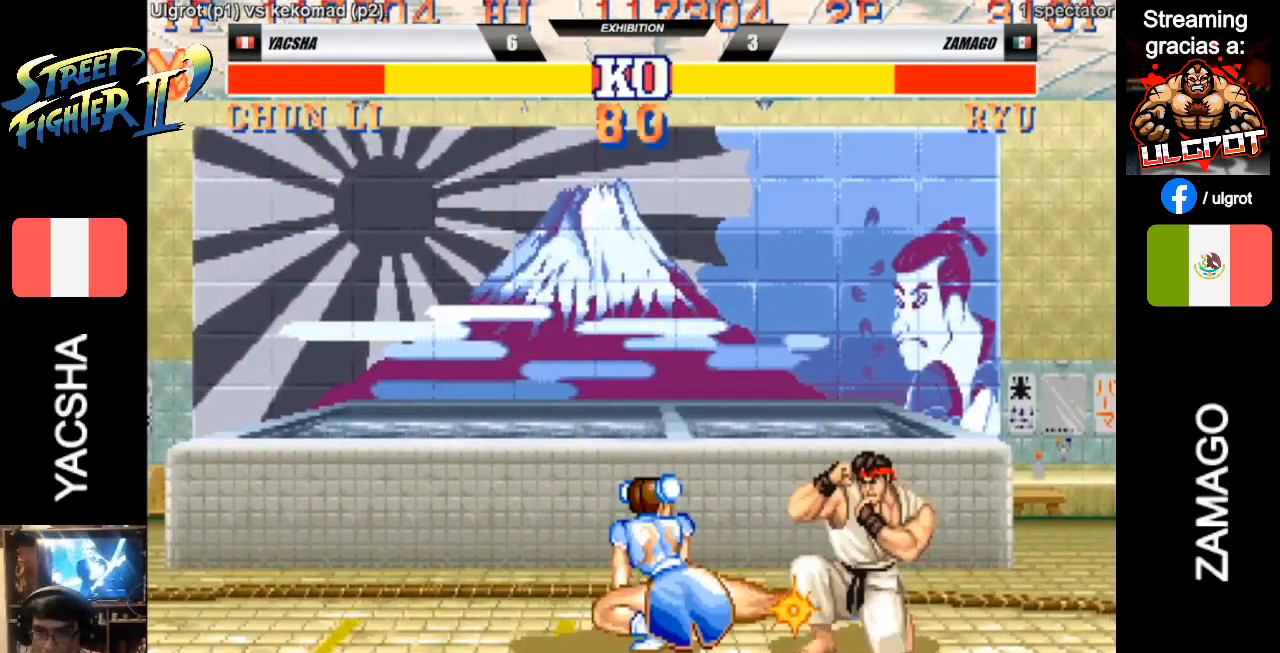
{"buttons": ["CROSS"], "left_stick": "center", "events": [[233, "left_stick", "up-right"], [300, "CROSS", "down"], [400, "CROSS", "up"], [433, "CROSS", "down"], [500, "left_stick", "center"]]}
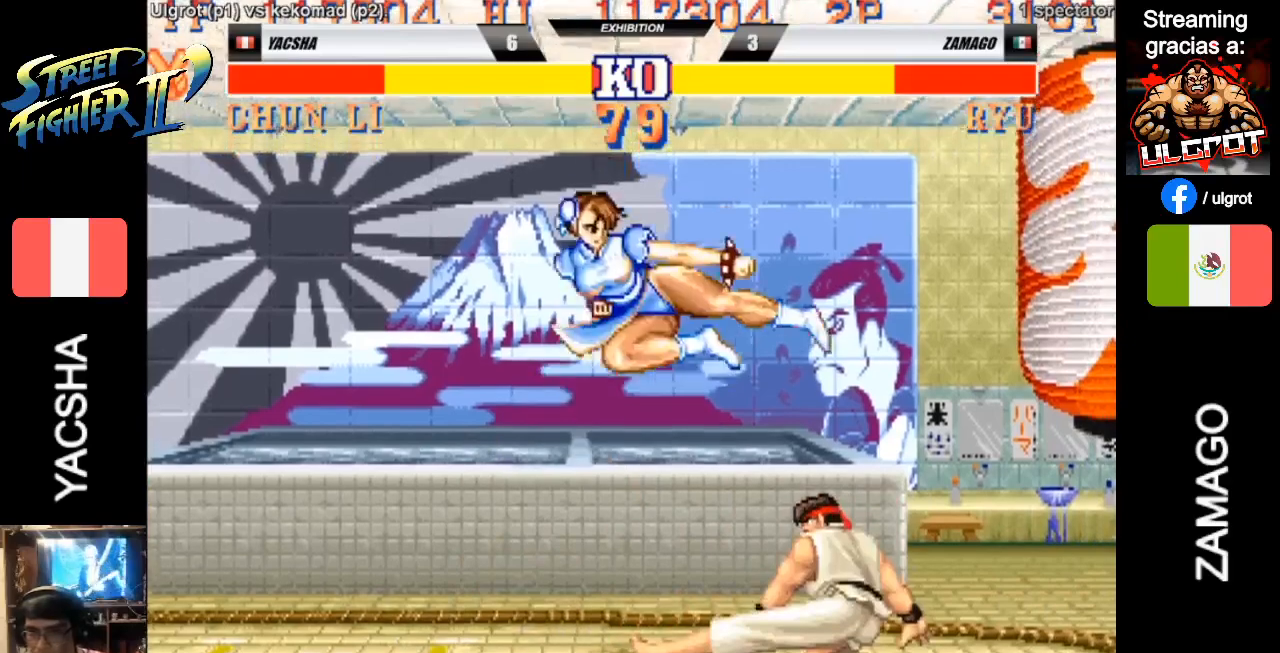
{"buttons": ["TRIANGLE"], "left_stick": "right", "events": [[200, "CROSS", "up"], [233, "left_stick", "right"], [500, "TRIANGLE", "down"]]}
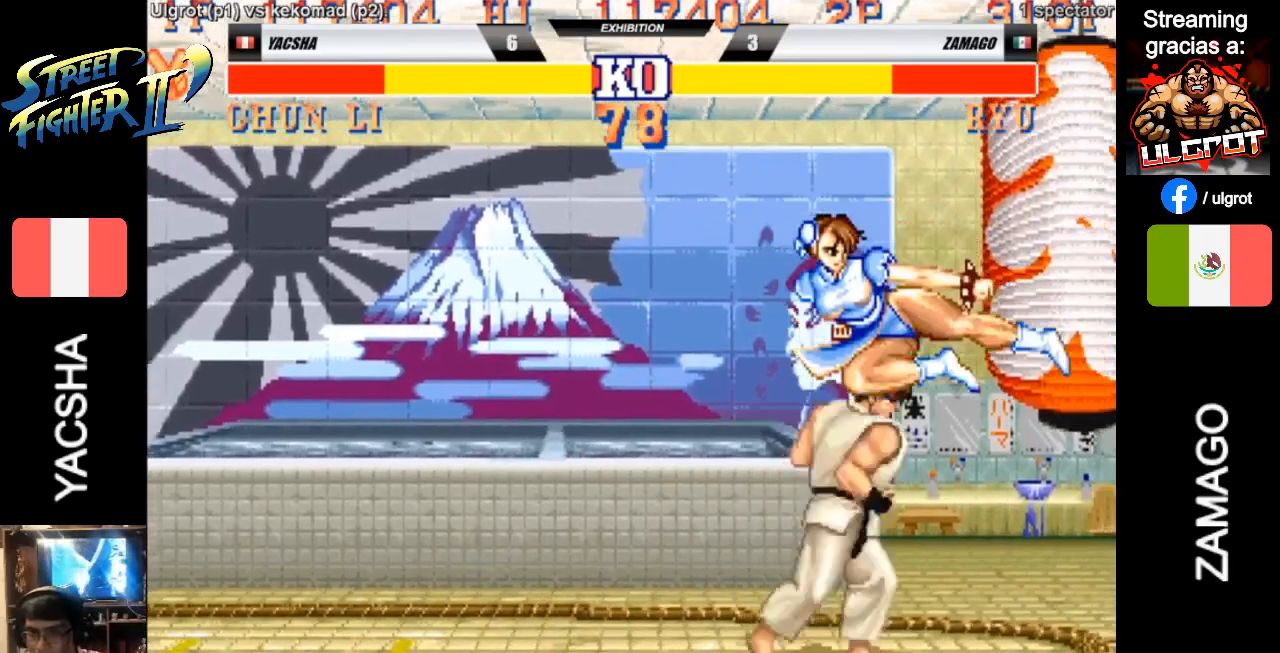
{"buttons": ["TRIANGLE"], "left_stick": "right", "events": [[33, "TRIANGLE", "up"], [100, "TRIANGLE", "down"], [133, "TRIANGLE", "up"], [200, "TRIANGLE", "down"], [367, "TRIANGLE", "up"], [400, "TRIANGLE", "down"]]}
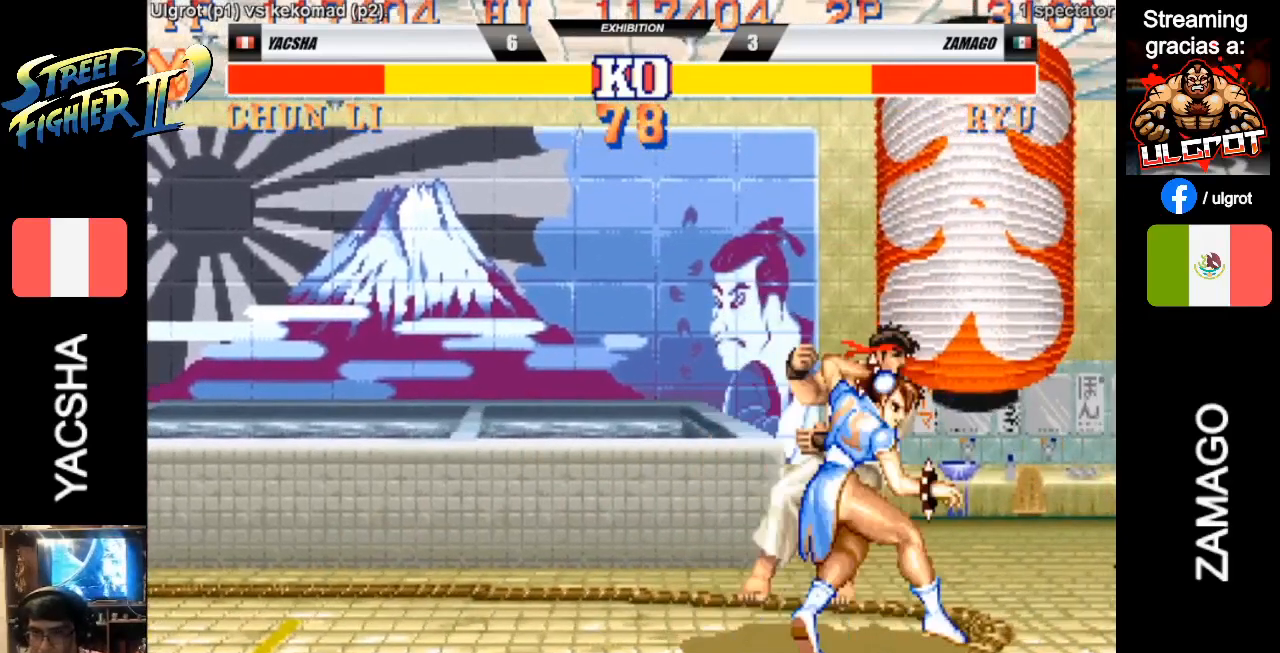
{"buttons": [], "left_stick": "right", "events": [[133, "TRIANGLE", "up"]]}
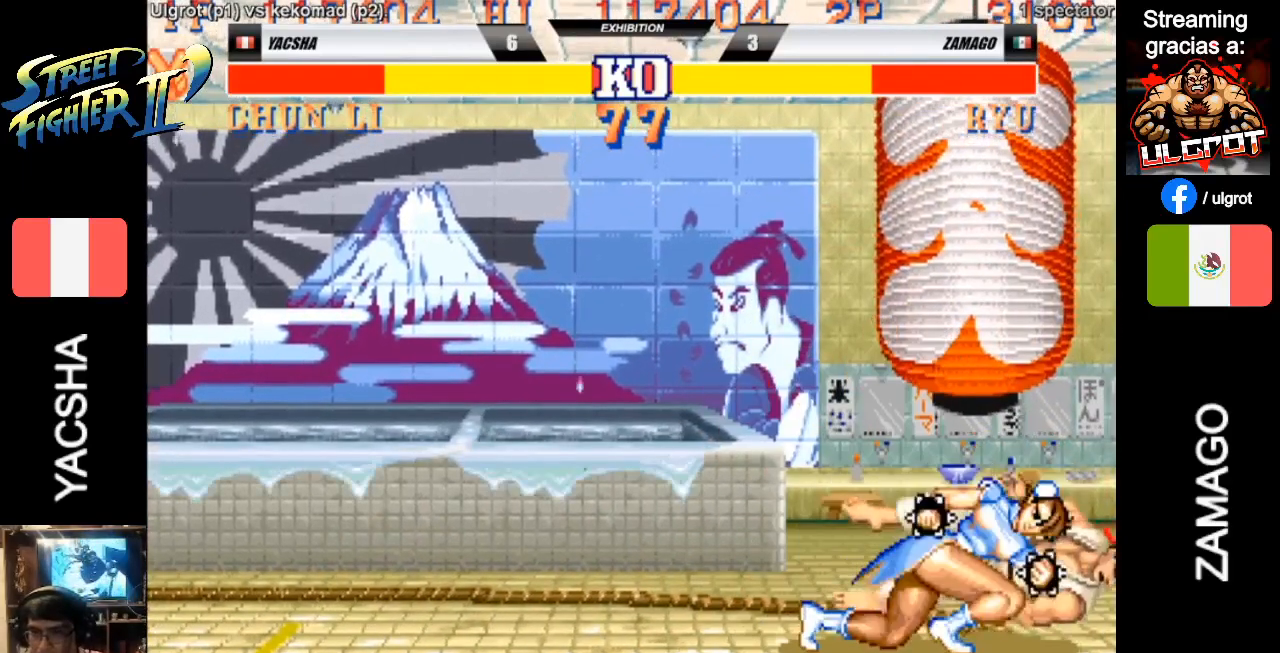
{"buttons": [], "left_stick": "up-right", "events": [[500, "left_stick", "up-right"]]}